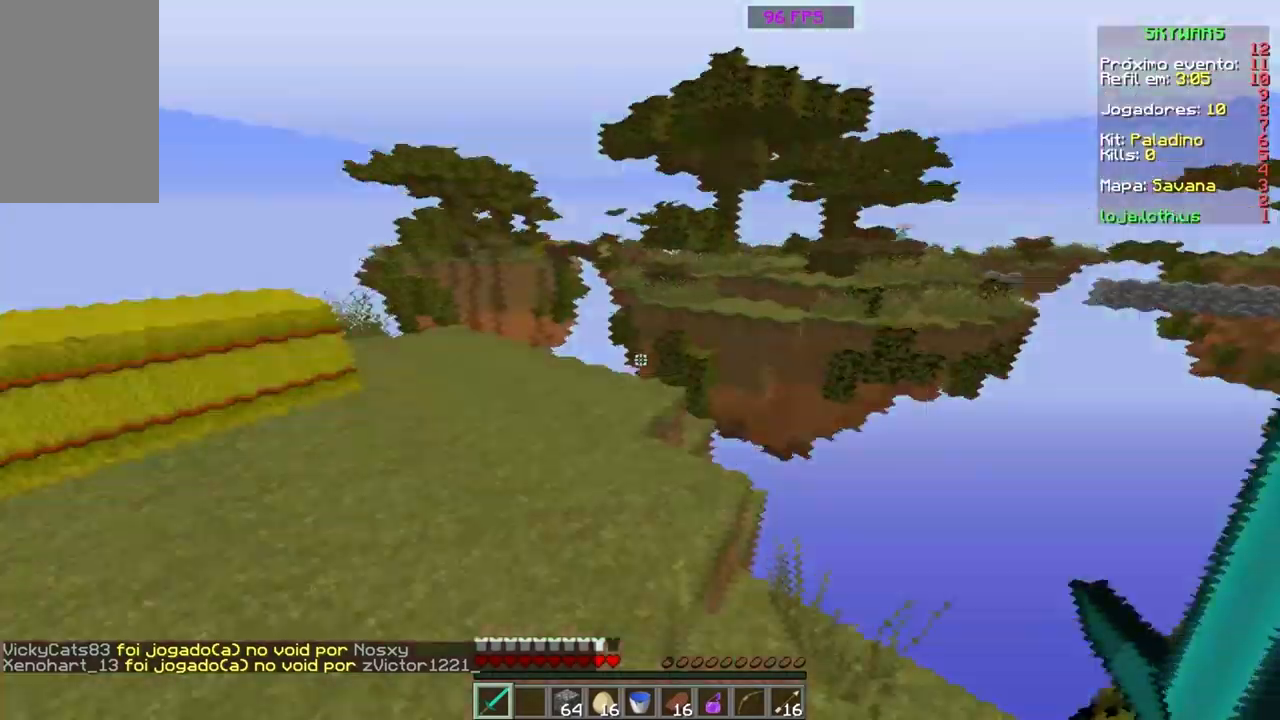
Gameplay with keyboard and mouse; each line is a JSON object with the keys and mouse buttons held at the frame after it. "events" lists presses ("down") and releases ("up") of "a", "d", "s", "space", "w", "mouse_left" and "mouse_right" between this image and that frame as [ms after this image, input, new state], when the widget could be followed in between. "mouse_left", "mouse_right" = the "left", "right" buttons of the "mouse" list. No other keys are recorded. Fast repeated clicks can show as one long hold. Mouse movement is not recorded.
{"keys": ["w"], "mouse": [], "events": []}
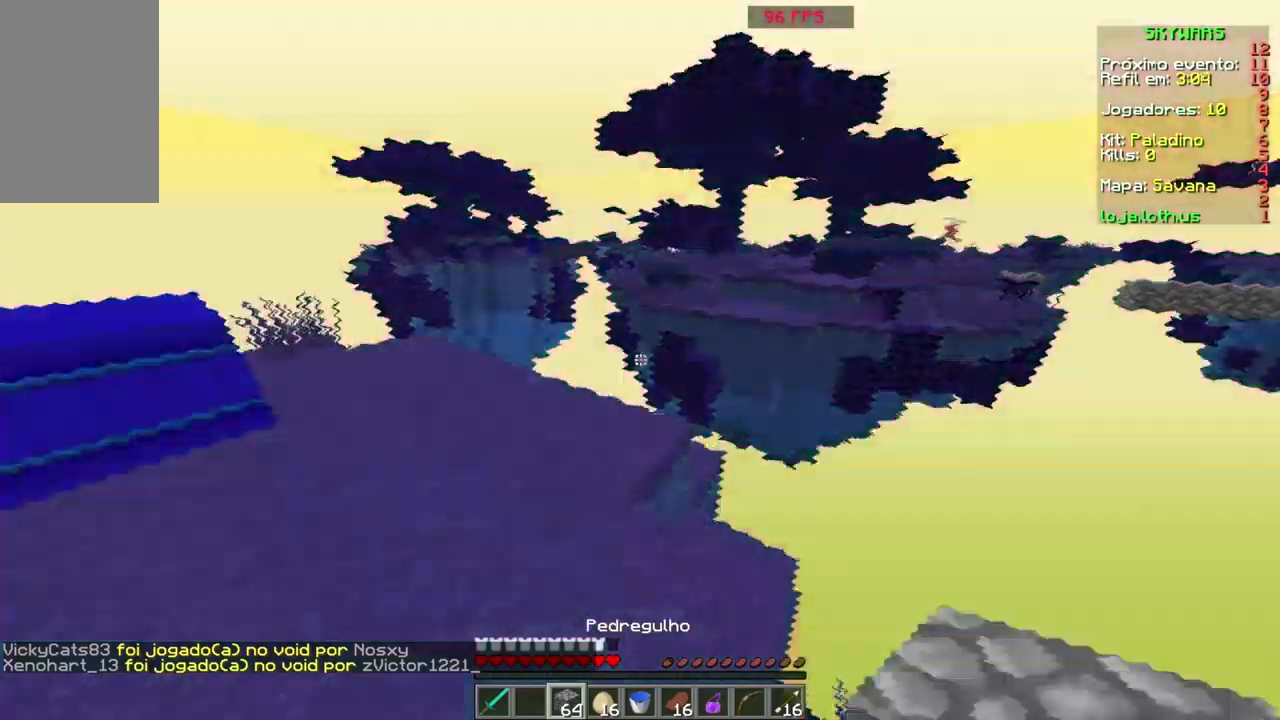
{"keys": ["w"], "mouse": [], "events": []}
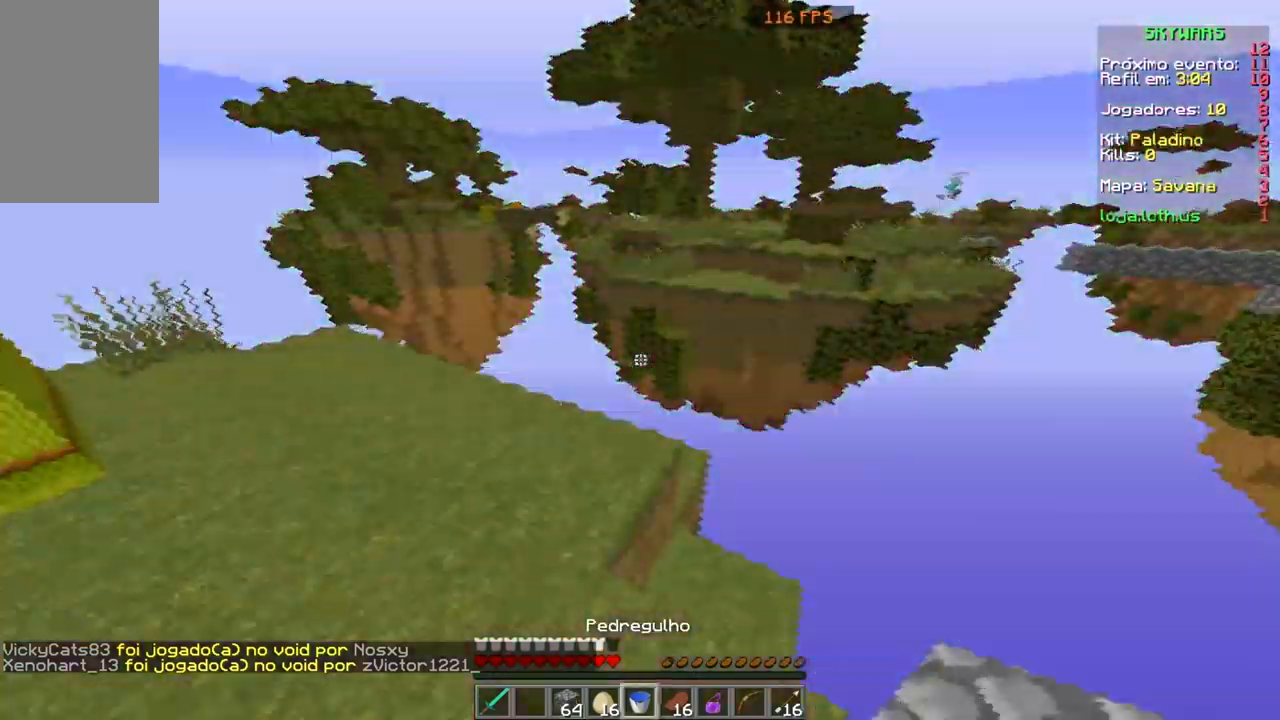
{"keys": ["w"], "mouse": [], "events": []}
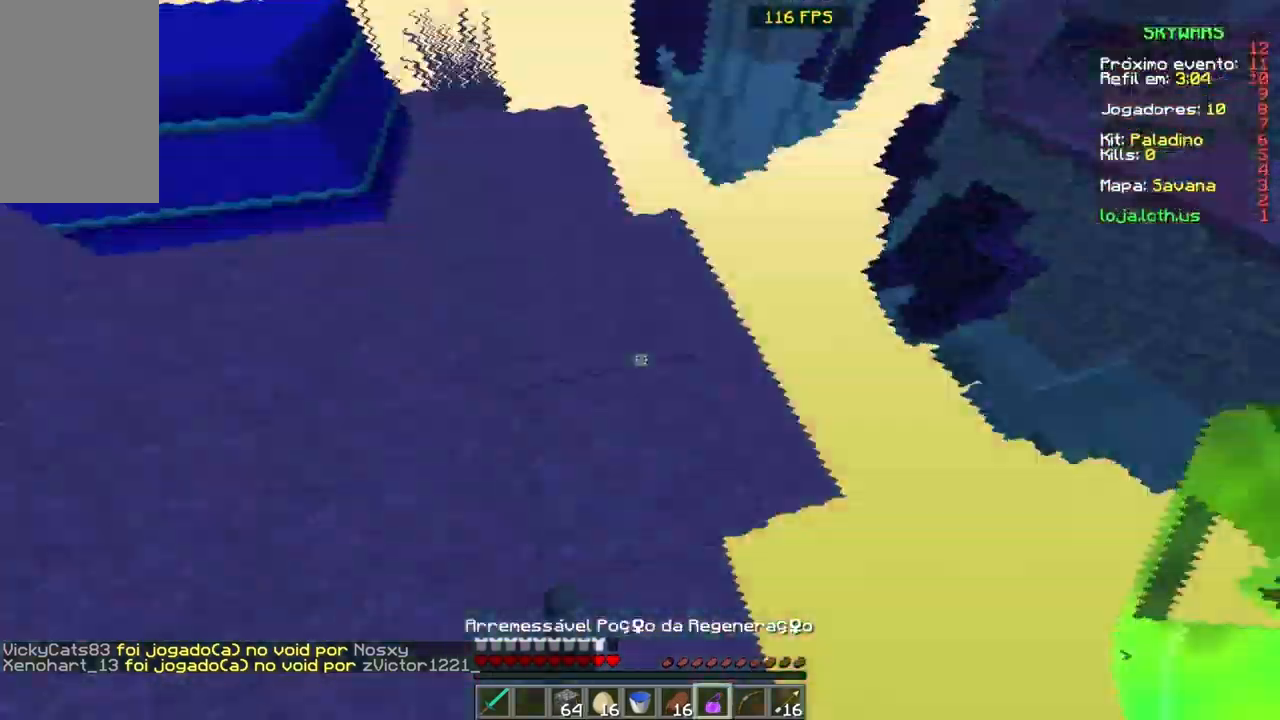
{"keys": ["d"], "mouse": [], "events": [[134, "w", "up"], [301, "d", "down"]]}
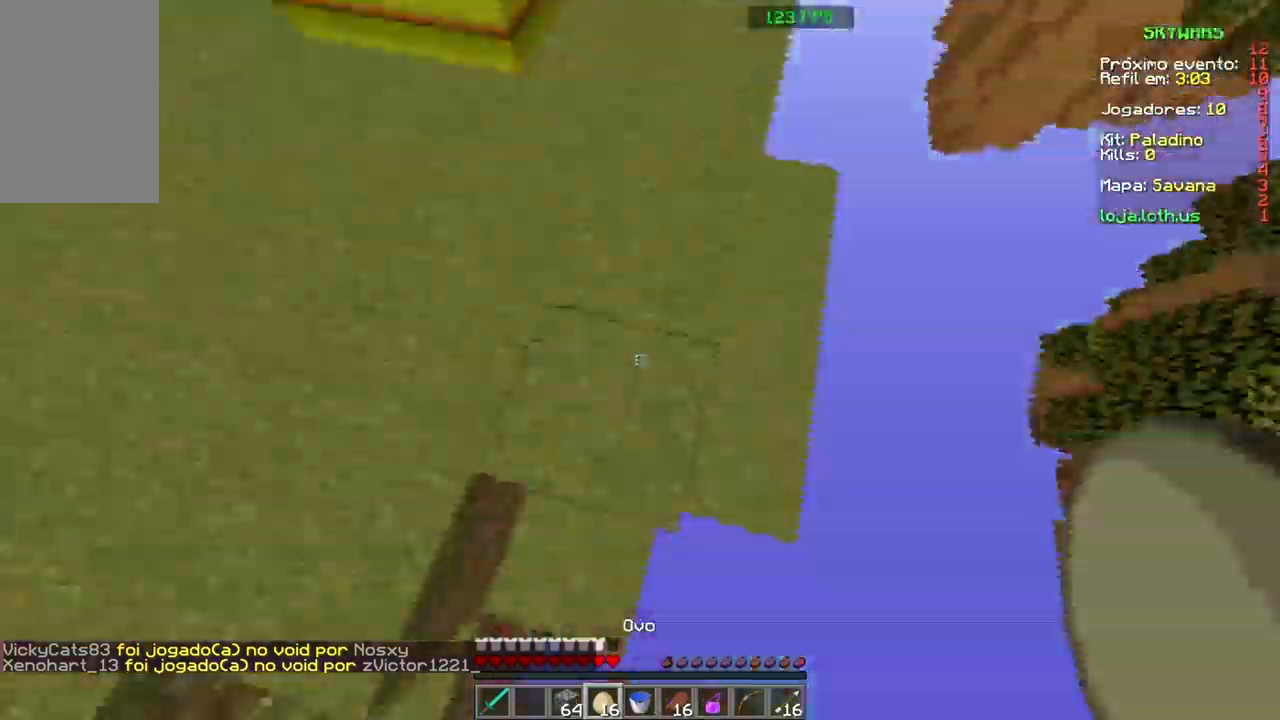
{"keys": ["d"], "mouse": [], "events": []}
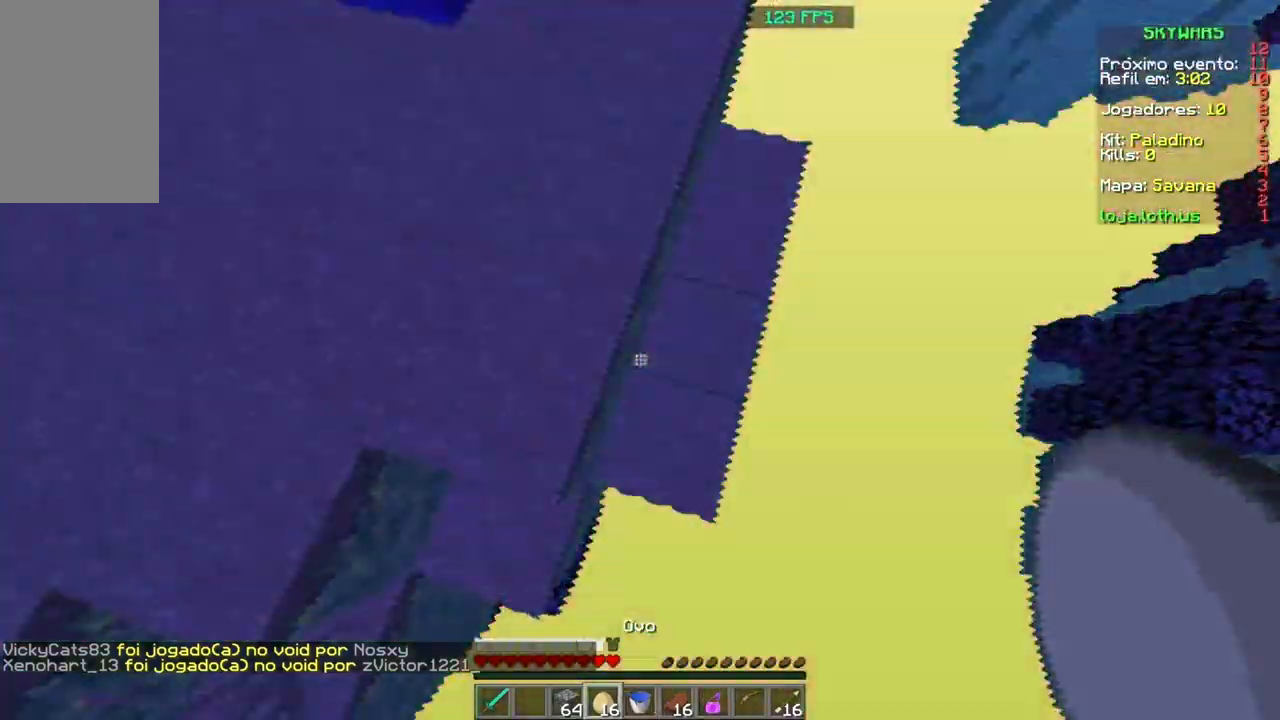
{"keys": ["d"], "mouse": [], "events": [[34, "mouse_right", "down"], [67, "mouse_right", "up"], [201, "mouse_right", "down"], [234, "mouse_right", "up"]]}
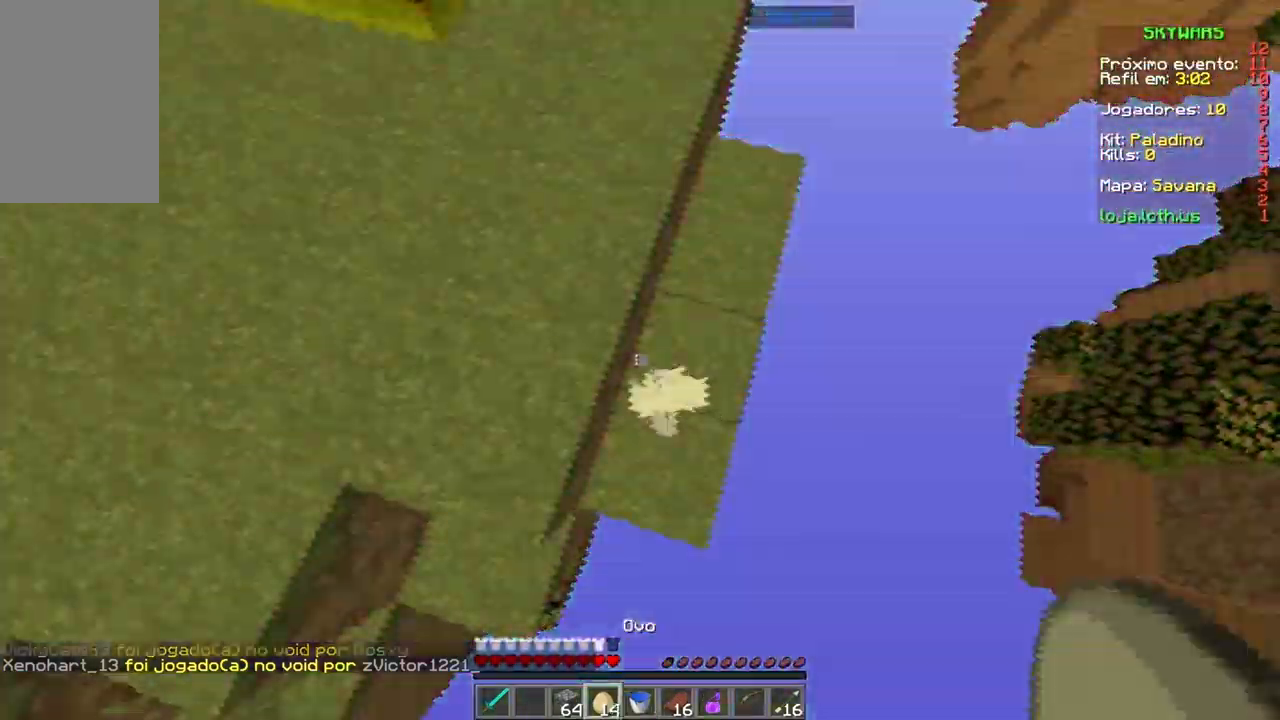
{"keys": ["d"], "mouse": [], "events": []}
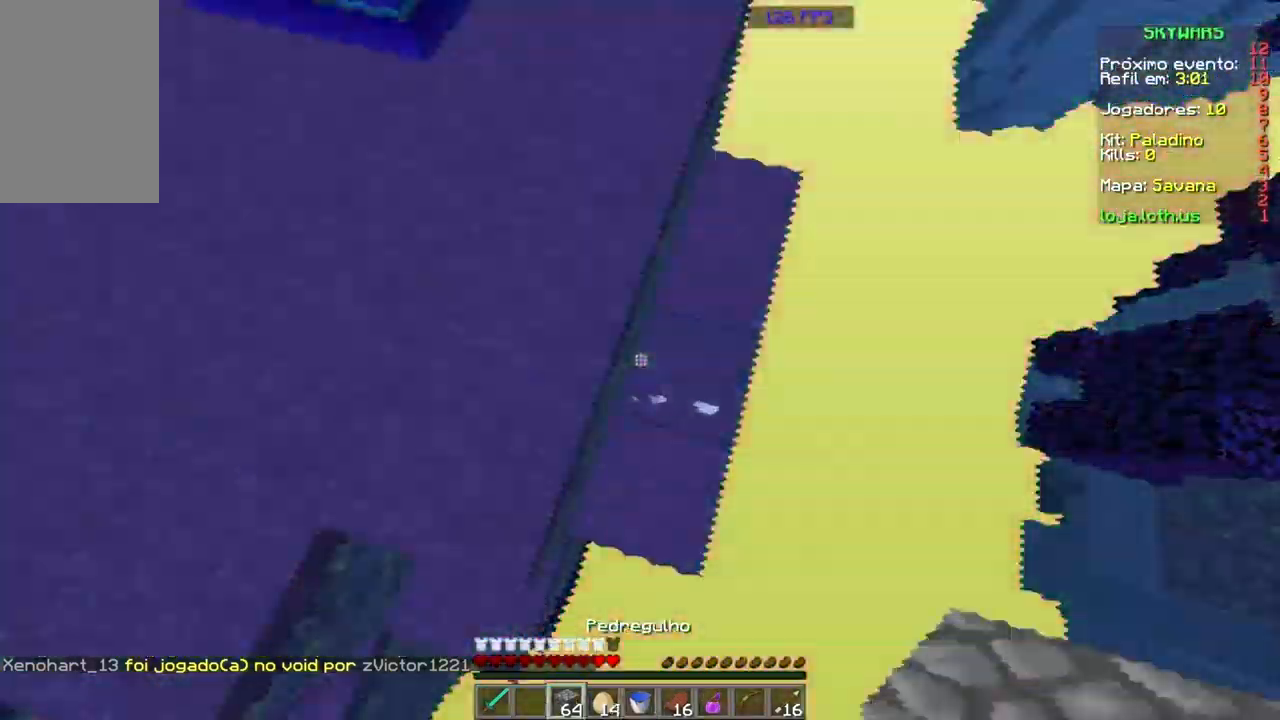
{"keys": ["d"], "mouse": ["right"], "events": [[34, "mouse_right", "down"], [101, "mouse_right", "up"], [201, "mouse_right", "down"], [234, "mouse_right", "up"], [334, "mouse_right", "down"], [401, "mouse_right", "up"], [501, "mouse_right", "down"]]}
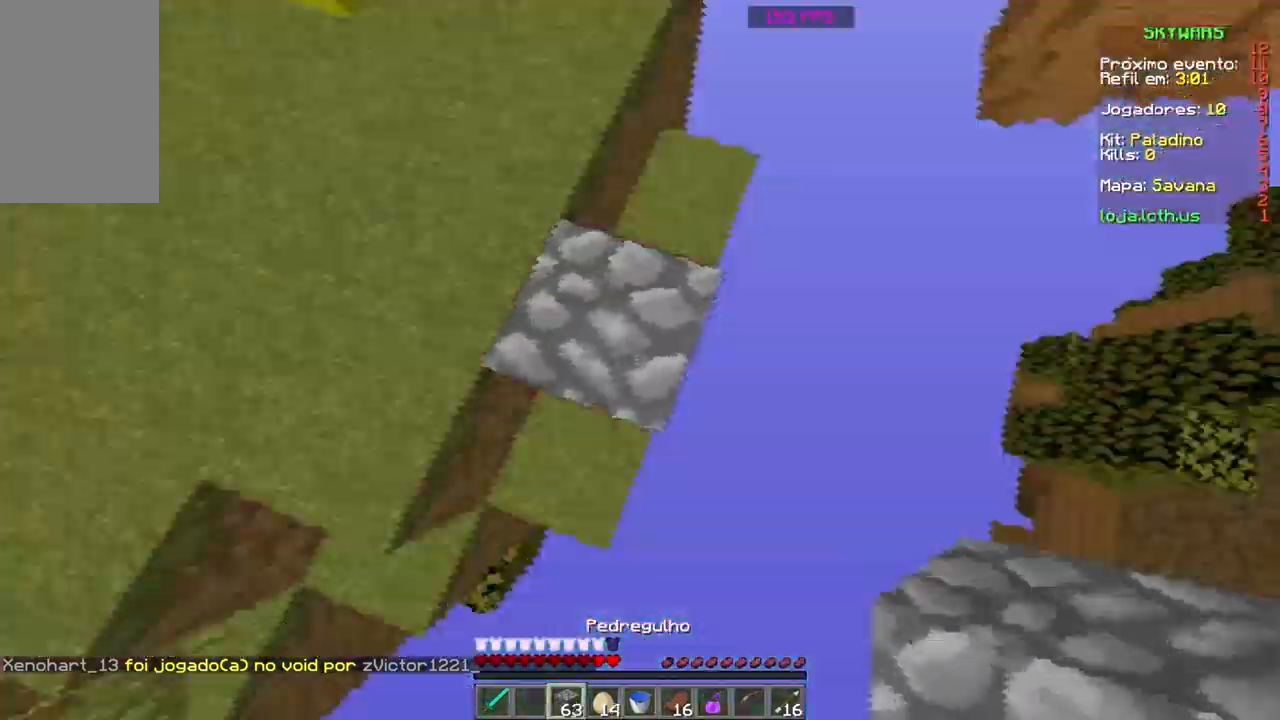
{"keys": ["d"], "mouse": [], "events": [[33, "mouse_right", "up"], [67, "mouse_right", "down"], [167, "mouse_right", "up"], [334, "mouse_right", "down"], [434, "mouse_right", "up"]]}
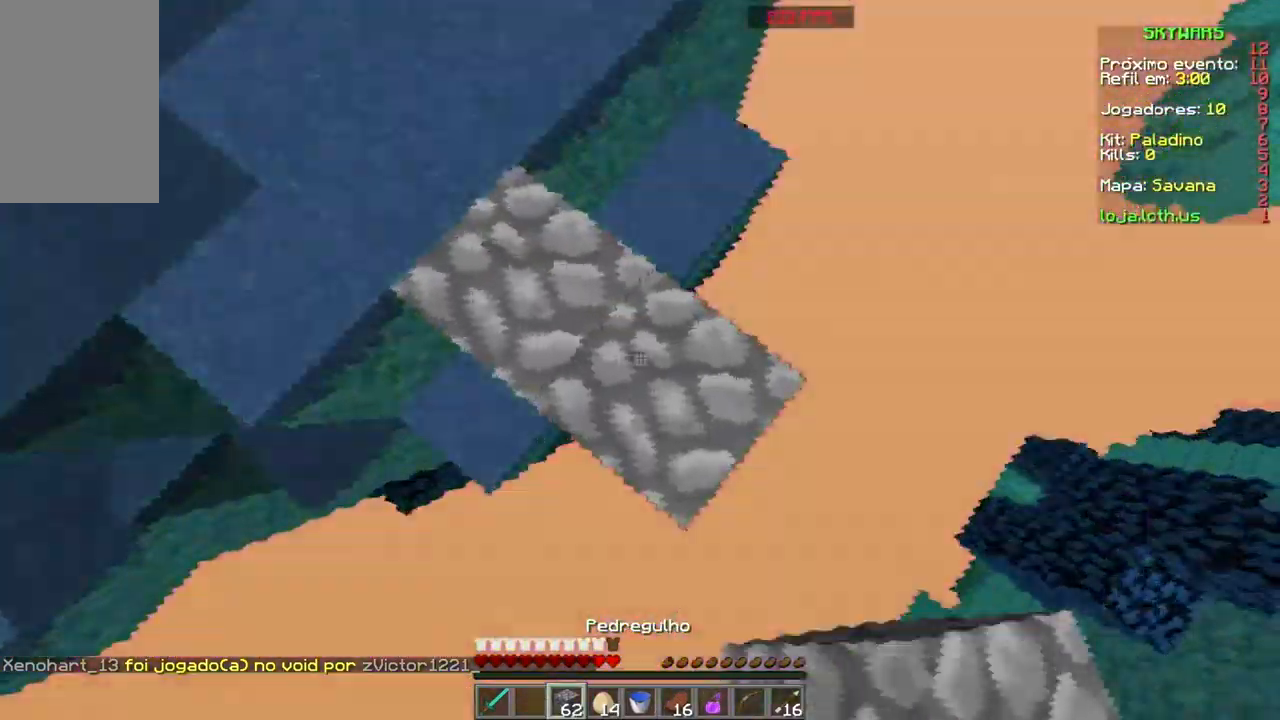
{"keys": ["d", "s"], "mouse": [], "events": [[34, "mouse_right", "down"], [101, "mouse_right", "up"], [134, "mouse_right", "down"], [234, "mouse_right", "up"], [301, "mouse_right", "down"], [301, "s", "down"], [334, "mouse_right", "up"], [434, "mouse_right", "down"], [501, "mouse_right", "up"]]}
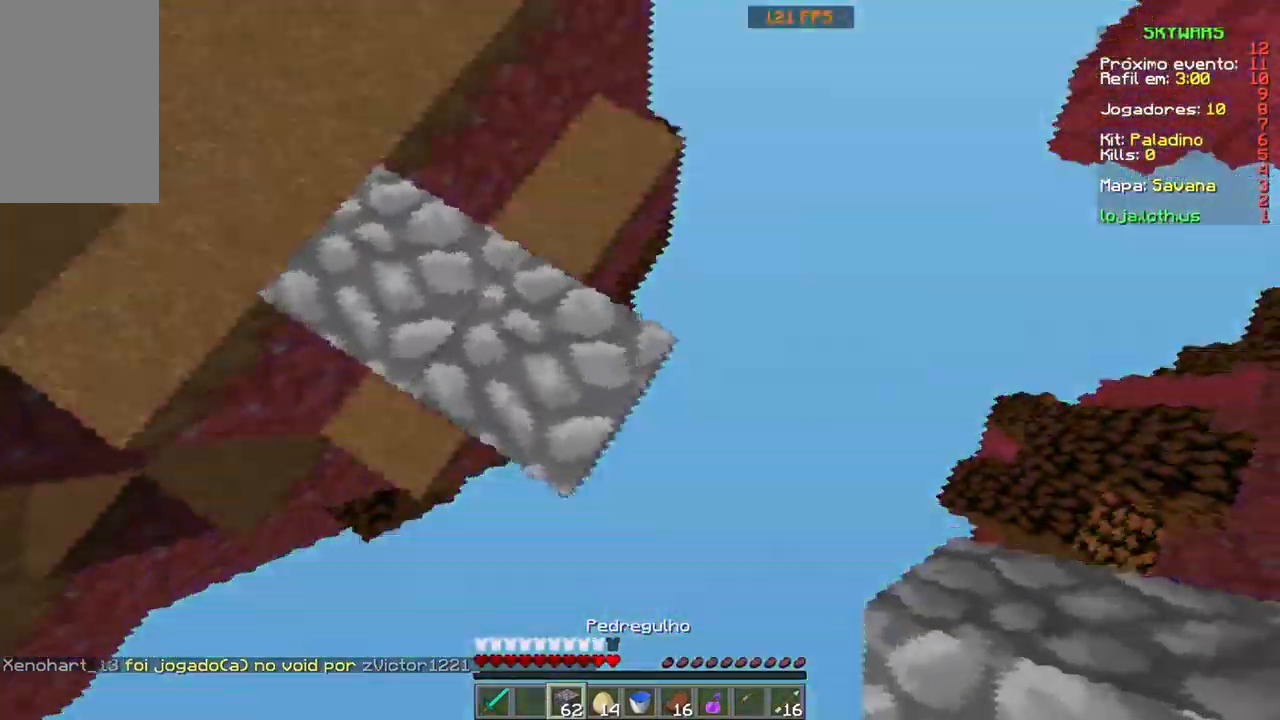
{"keys": ["d", "s"], "mouse": [], "events": [[67, "mouse_right", "down"], [133, "mouse_right", "up"], [234, "mouse_right", "down"], [334, "mouse_right", "up"], [367, "mouse_right", "down"], [434, "mouse_right", "up"]]}
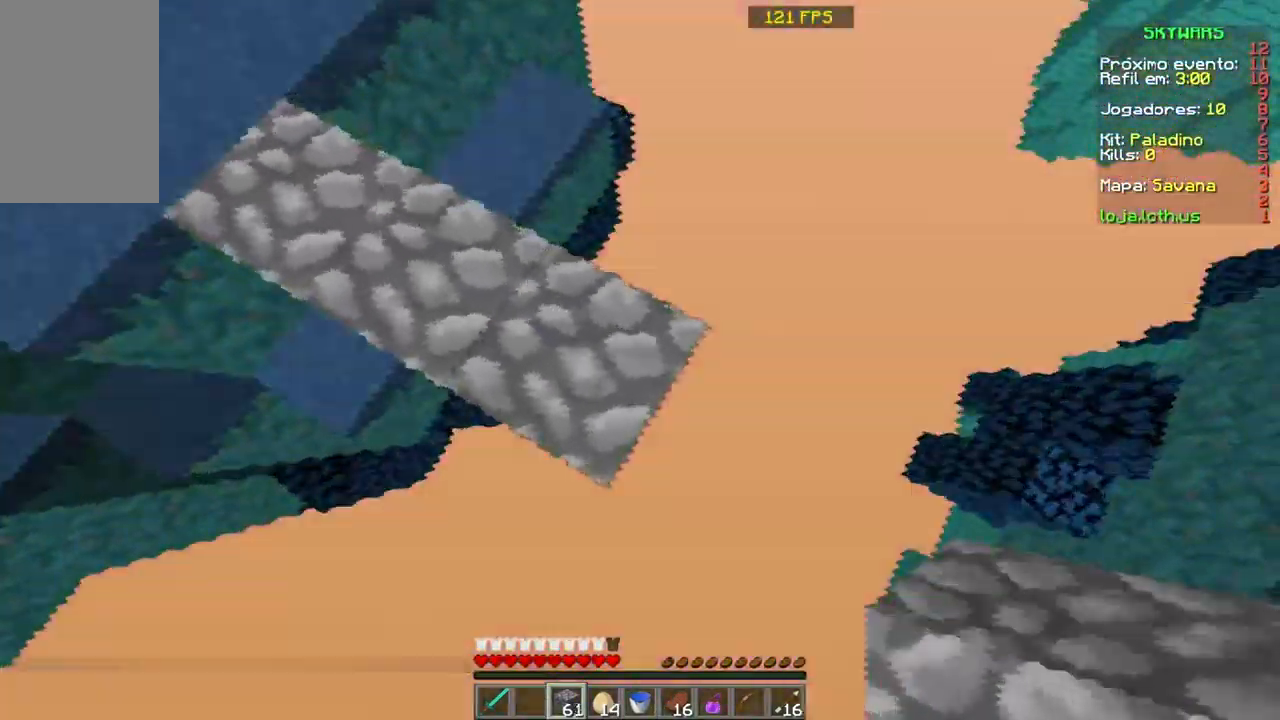
{"keys": ["d", "s"], "mouse": ["right"], "events": [[34, "mouse_right", "down"], [101, "mouse_right", "up"], [200, "mouse_right", "down"], [300, "mouse_right", "up"], [367, "mouse_right", "down"]]}
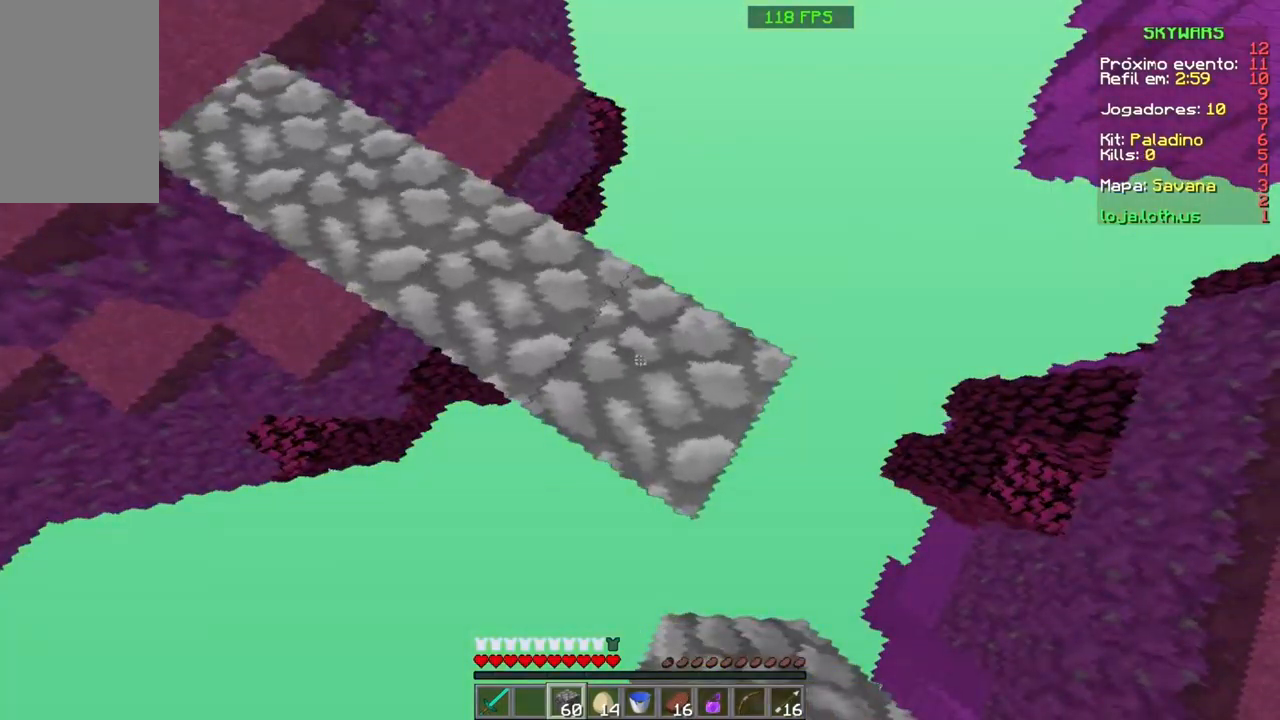
{"keys": ["d", "s"], "mouse": ["right"], "events": [[233, "mouse_right", "up"], [300, "mouse_right", "down"], [400, "mouse_right", "up"], [500, "mouse_right", "down"]]}
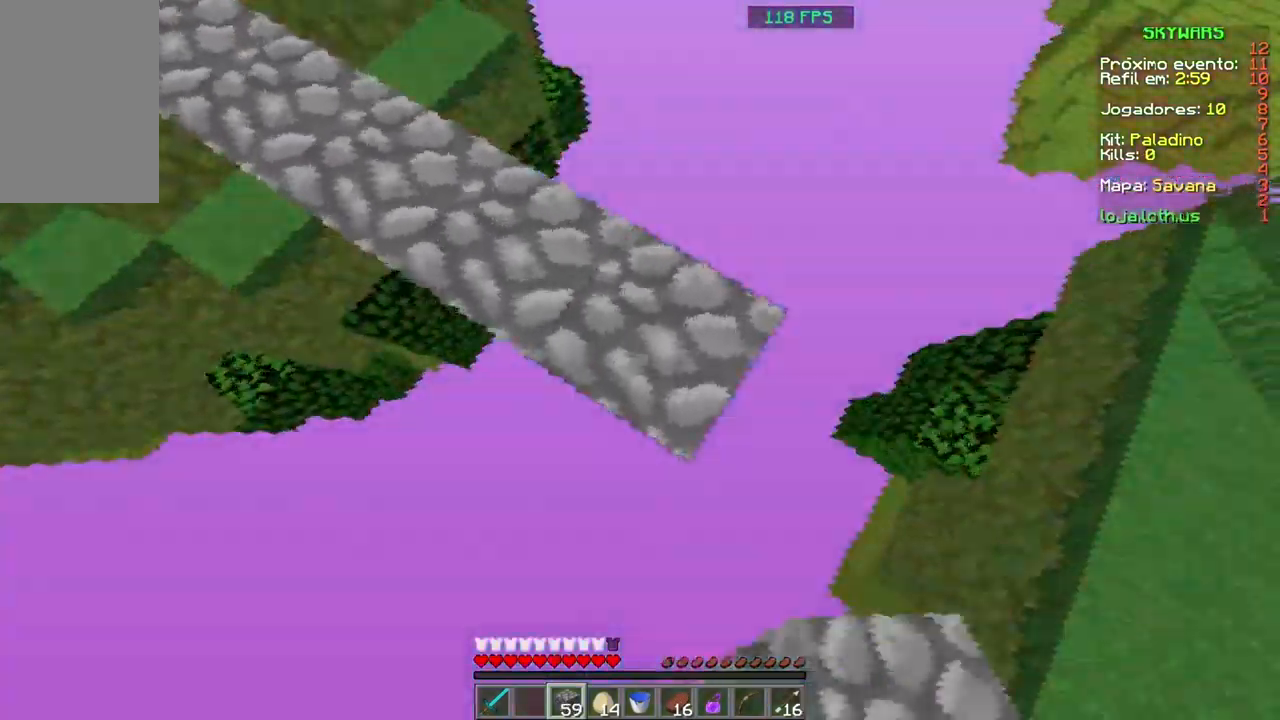
{"keys": ["d", "s"], "mouse": ["right"], "events": [[34, "mouse_right", "up"], [134, "mouse_right", "down"], [200, "mouse_right", "up"], [300, "mouse_right", "down"], [334, "mouse_right", "up"], [401, "mouse_right", "down"]]}
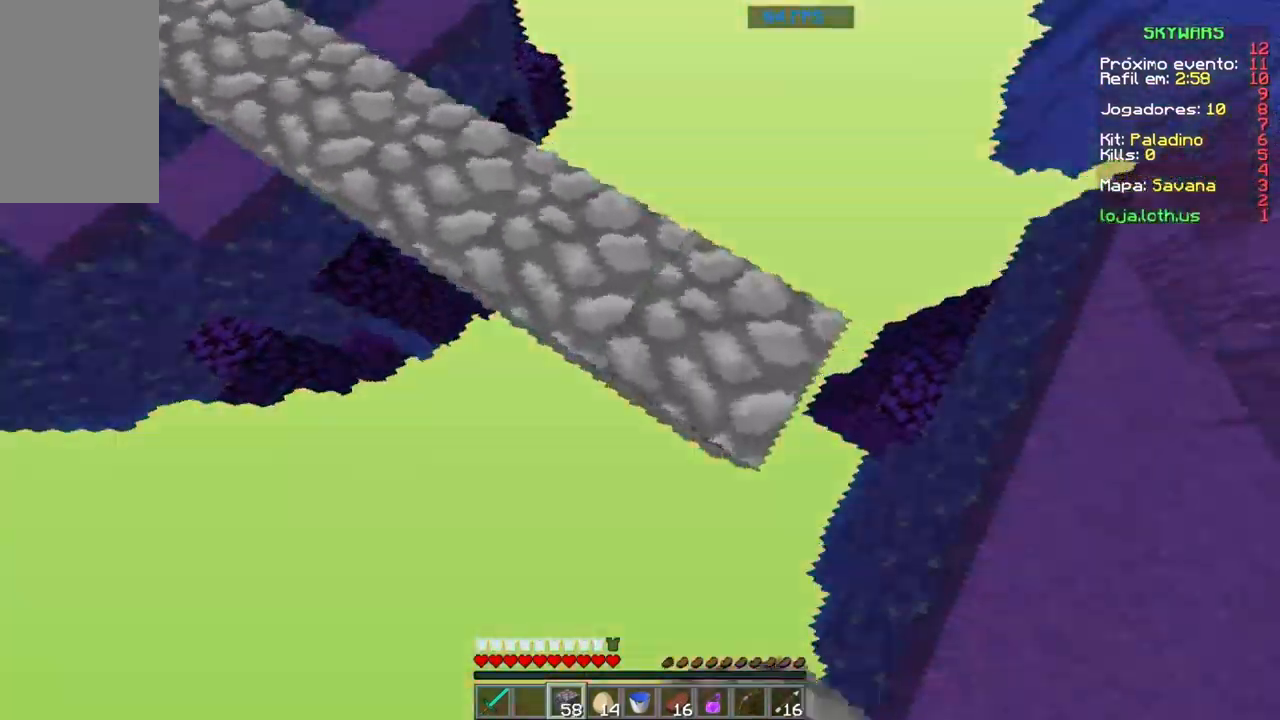
{"keys": ["a", "s"], "mouse": [], "events": [[33, "mouse_right", "up"], [66, "d", "up"], [66, "mouse_right", "down"], [133, "s", "up"], [166, "mouse_right", "up"], [300, "s", "down"], [400, "a", "down"]]}
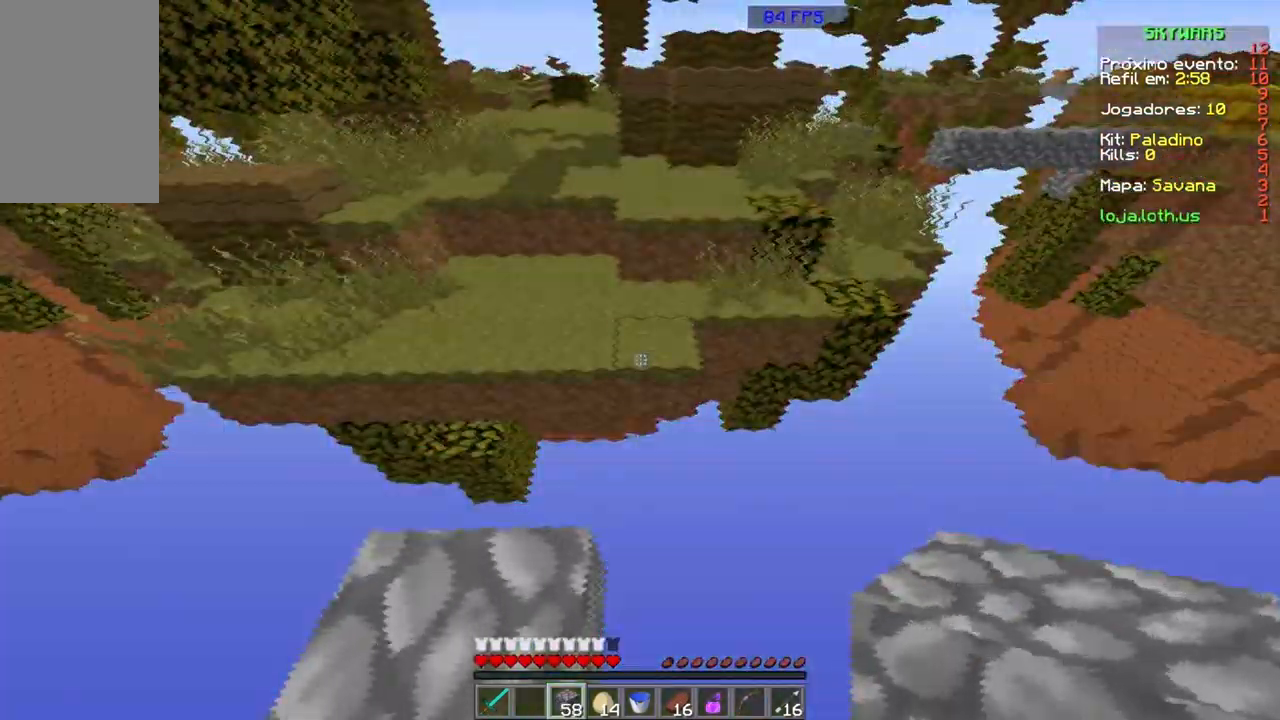
{"keys": ["a", "s"], "mouse": [], "events": [[300, "mouse_right", "down"], [334, "mouse_right", "up"]]}
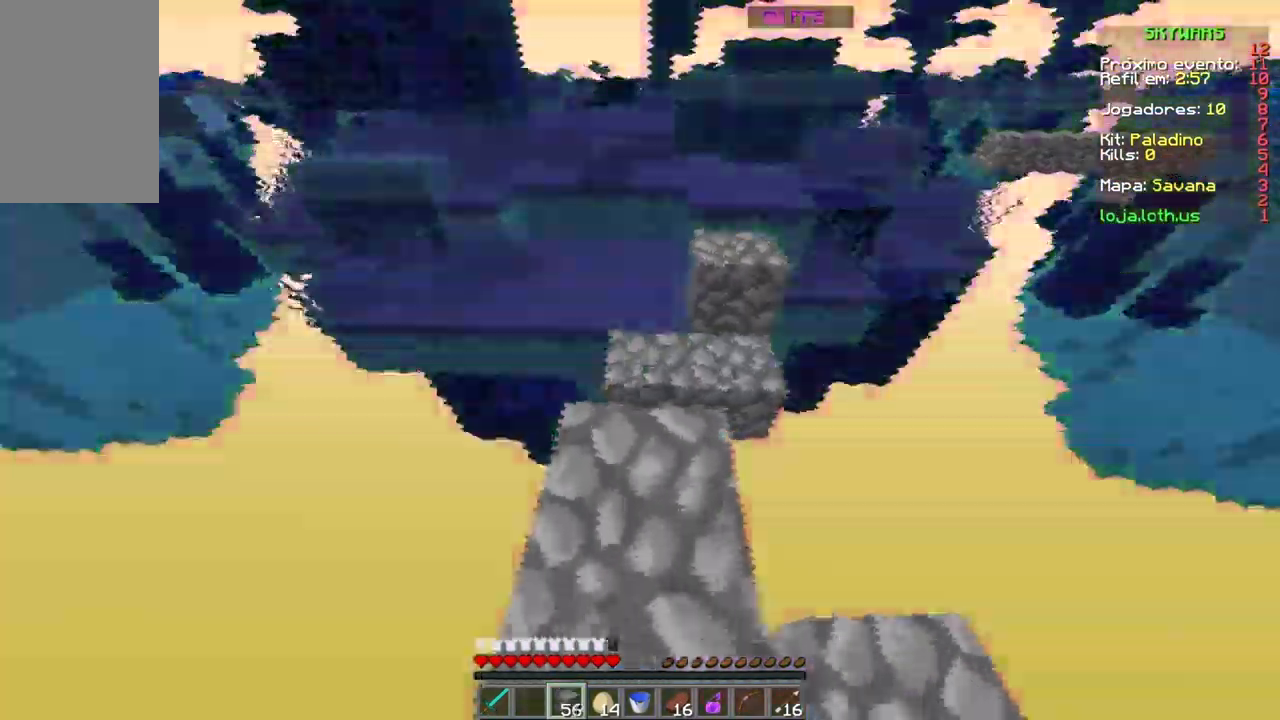
{"keys": ["w"], "mouse": [], "events": [[133, "a", "up"], [133, "s", "up"], [333, "w", "down"]]}
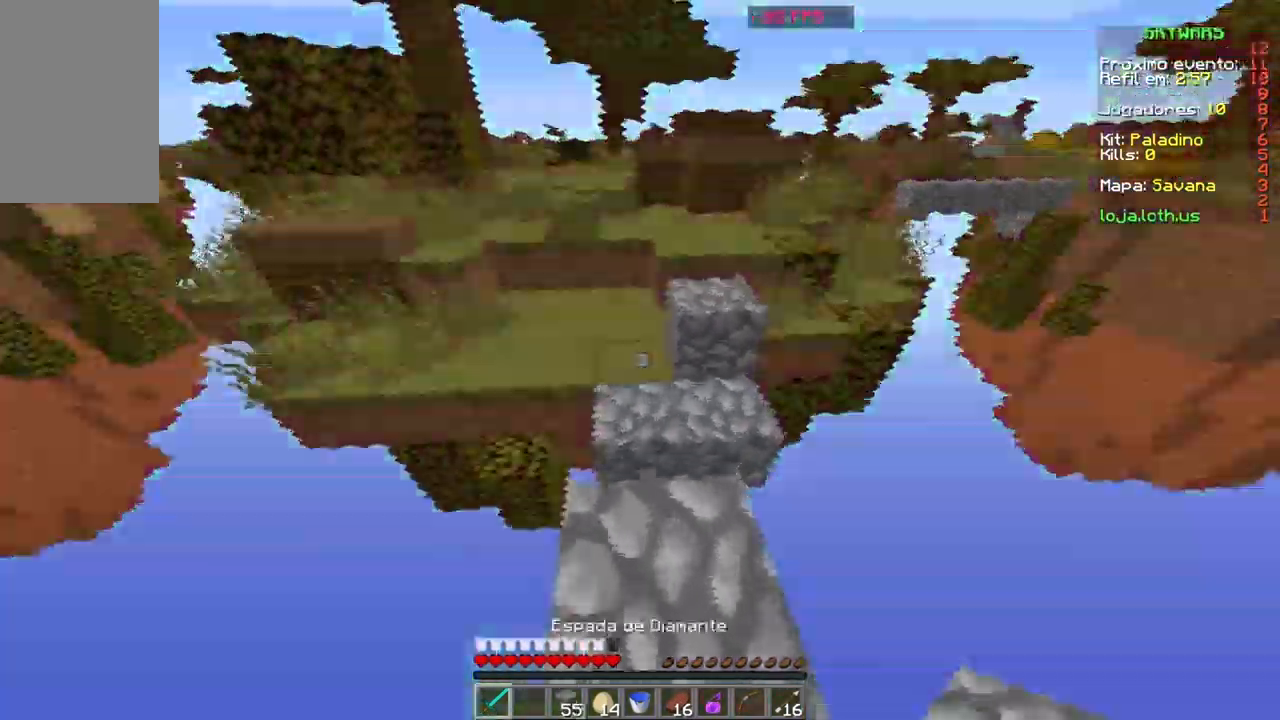
{"keys": ["space", "w"], "mouse": [], "events": [[67, "space", "down"]]}
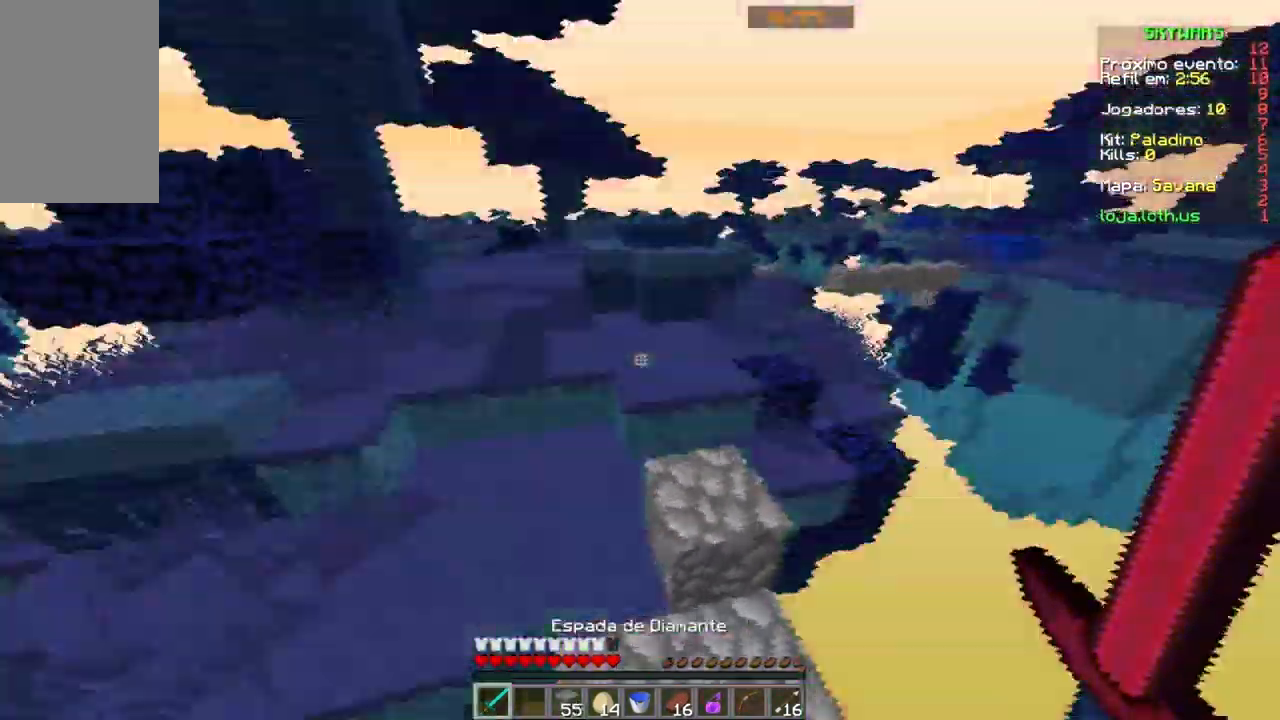
{"keys": ["w"], "mouse": [], "events": [[33, "space", "up"], [100, "space", "down"], [433, "space", "up"]]}
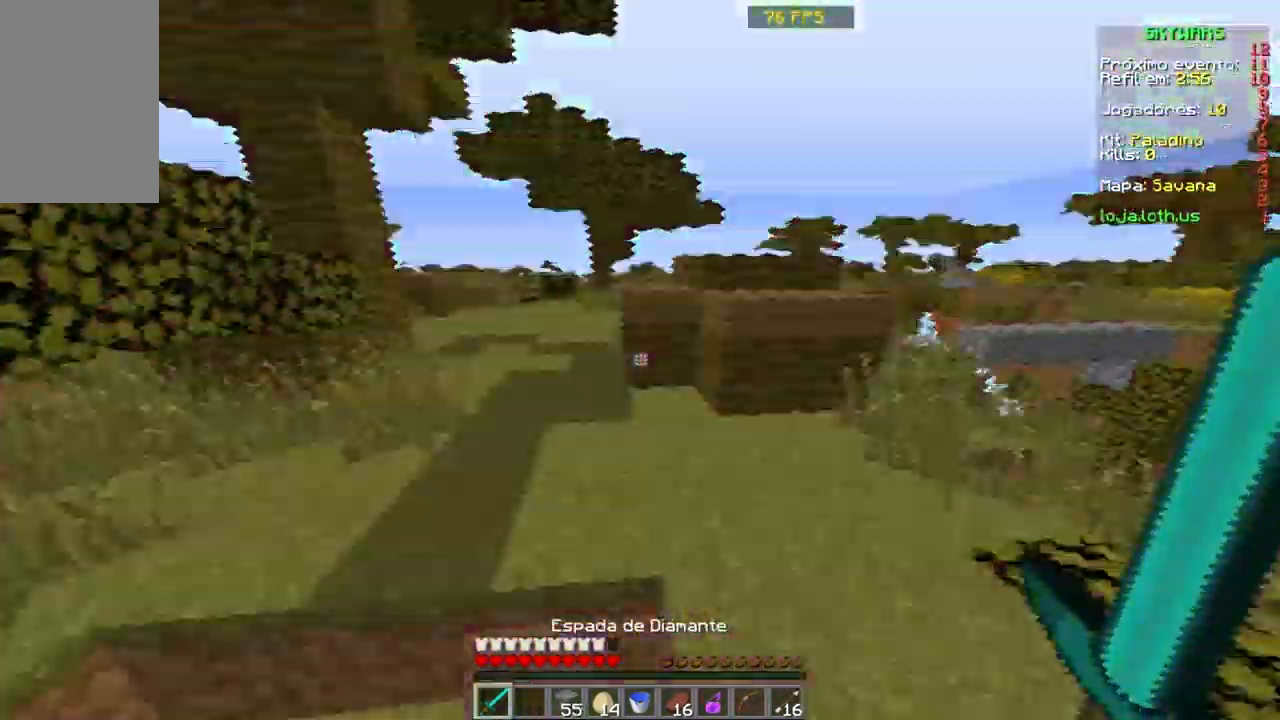
{"keys": ["w"], "mouse": [], "events": [[134, "space", "down"], [467, "space", "up"]]}
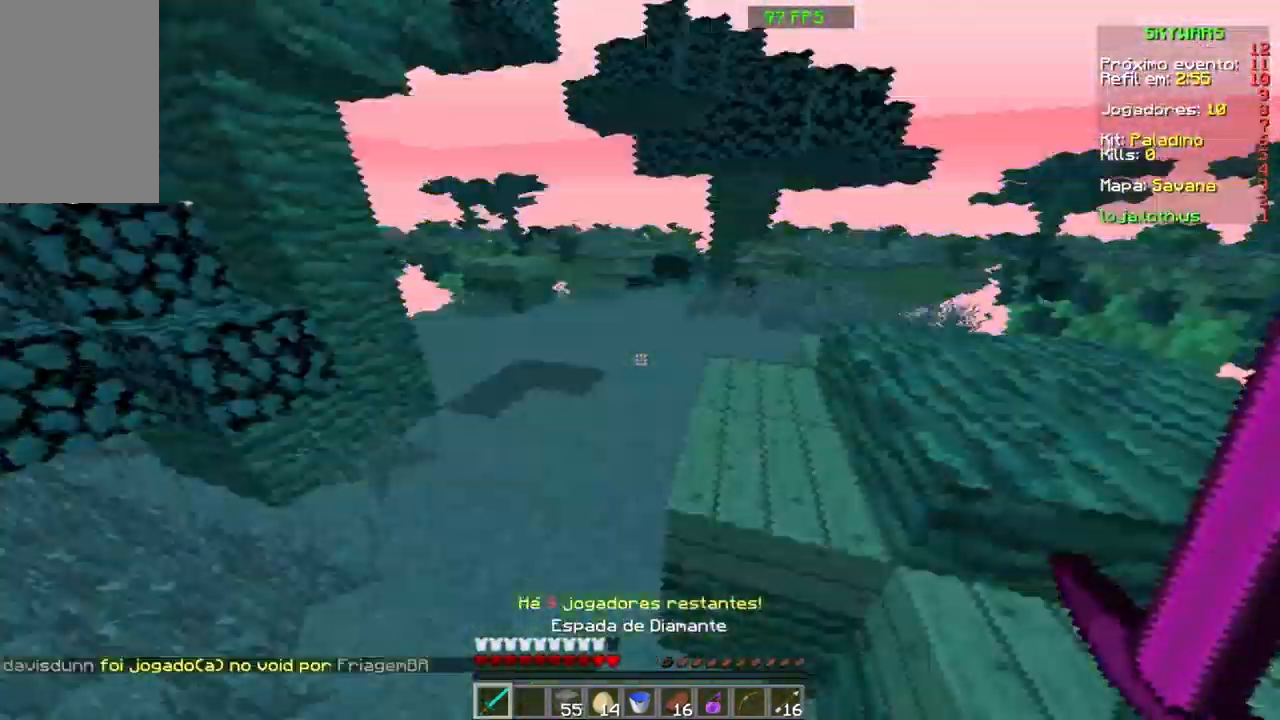
{"keys": ["w"], "mouse": [], "events": []}
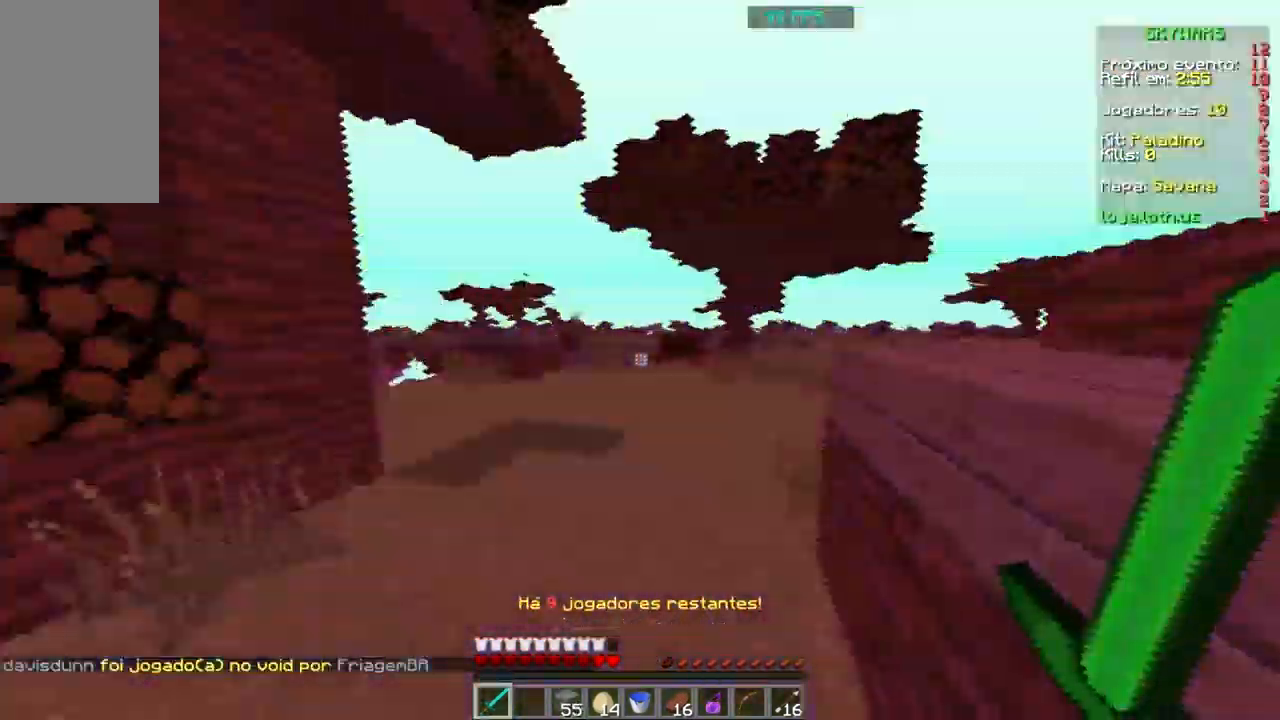
{"keys": ["w"], "mouse": [], "events": [[201, "space", "down"], [368, "space", "up"]]}
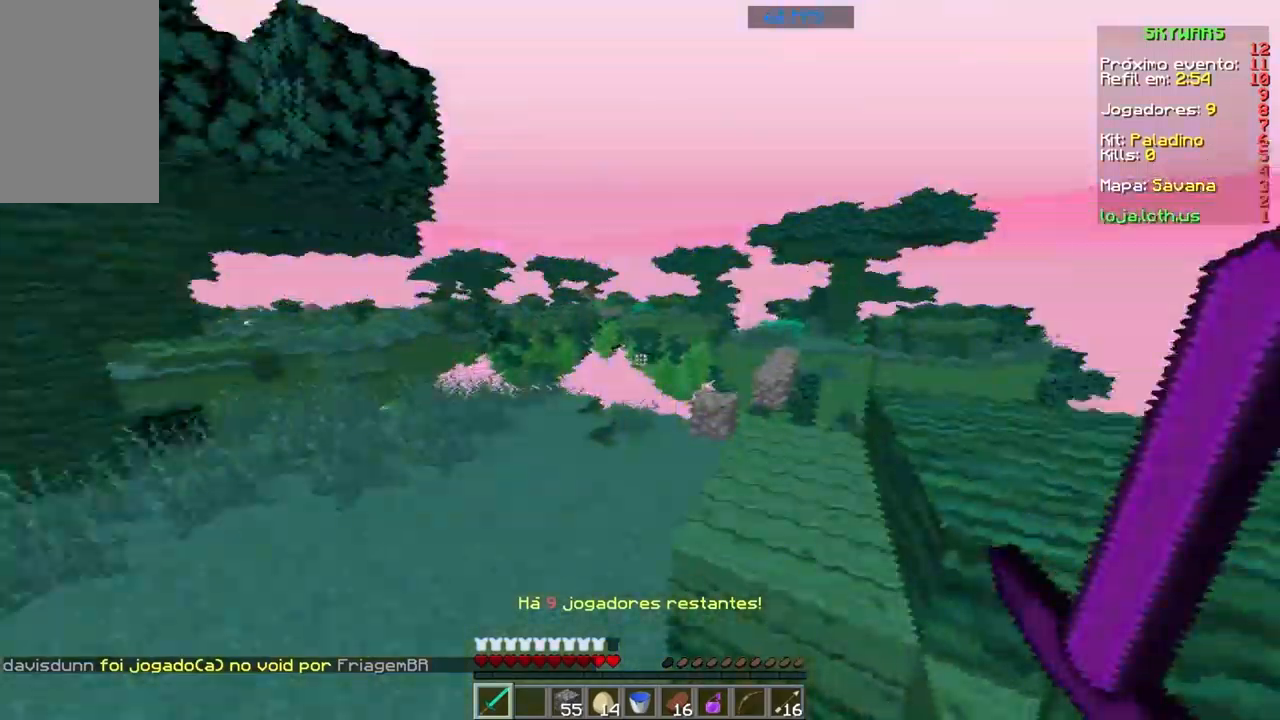
{"keys": ["w"], "mouse": [], "events": []}
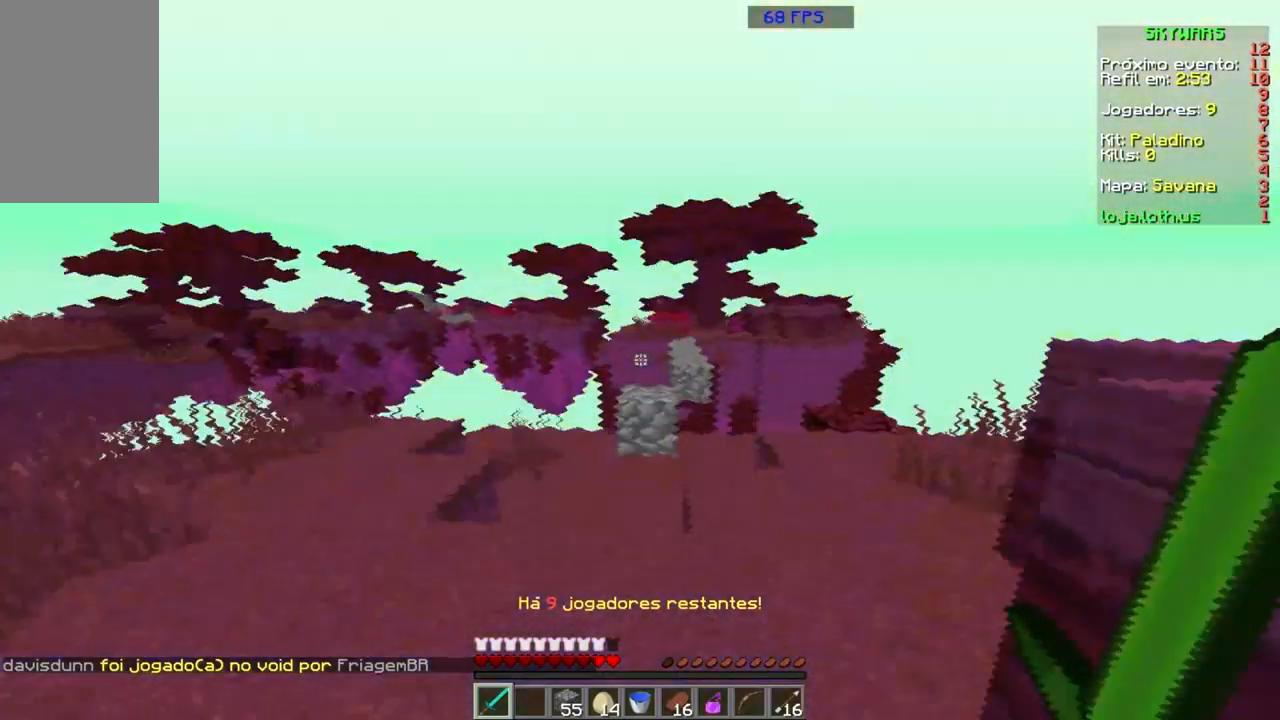
{"keys": ["w"], "mouse": [], "events": [[300, "space", "down"], [467, "space", "up"]]}
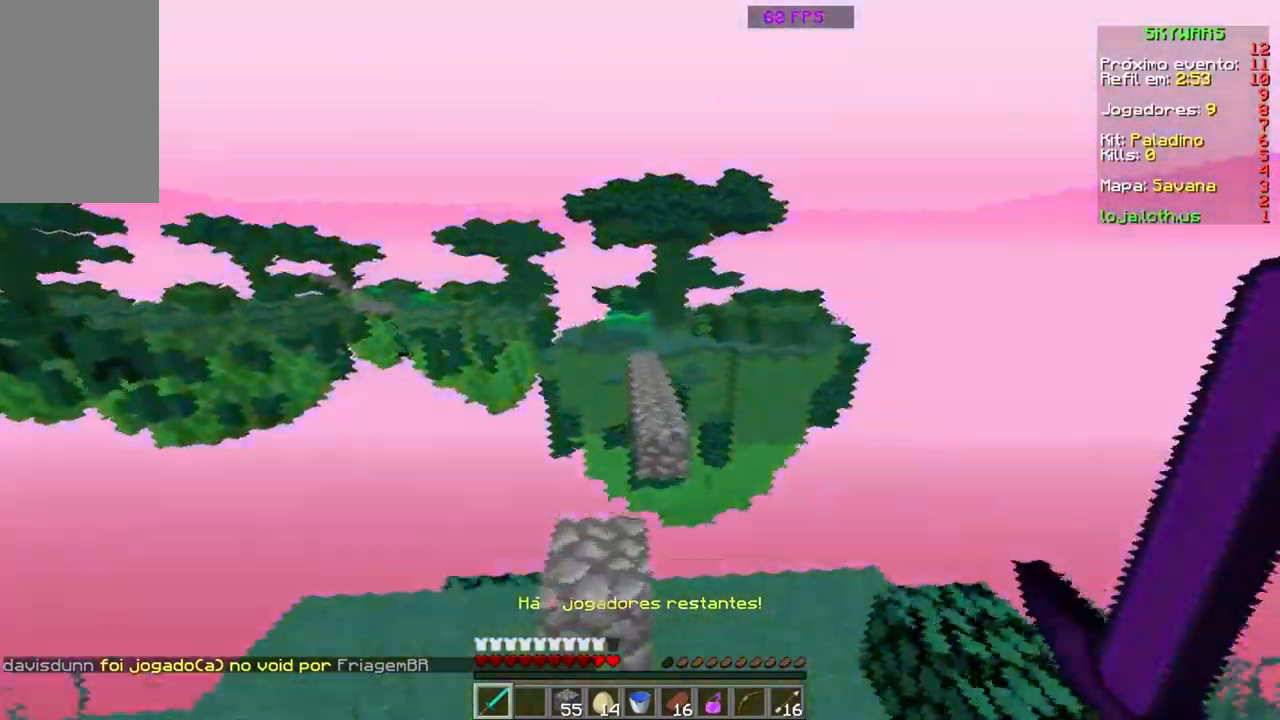
{"keys": [], "mouse": [], "events": [[67, "w", "up"], [200, "a", "down"], [367, "a", "up"]]}
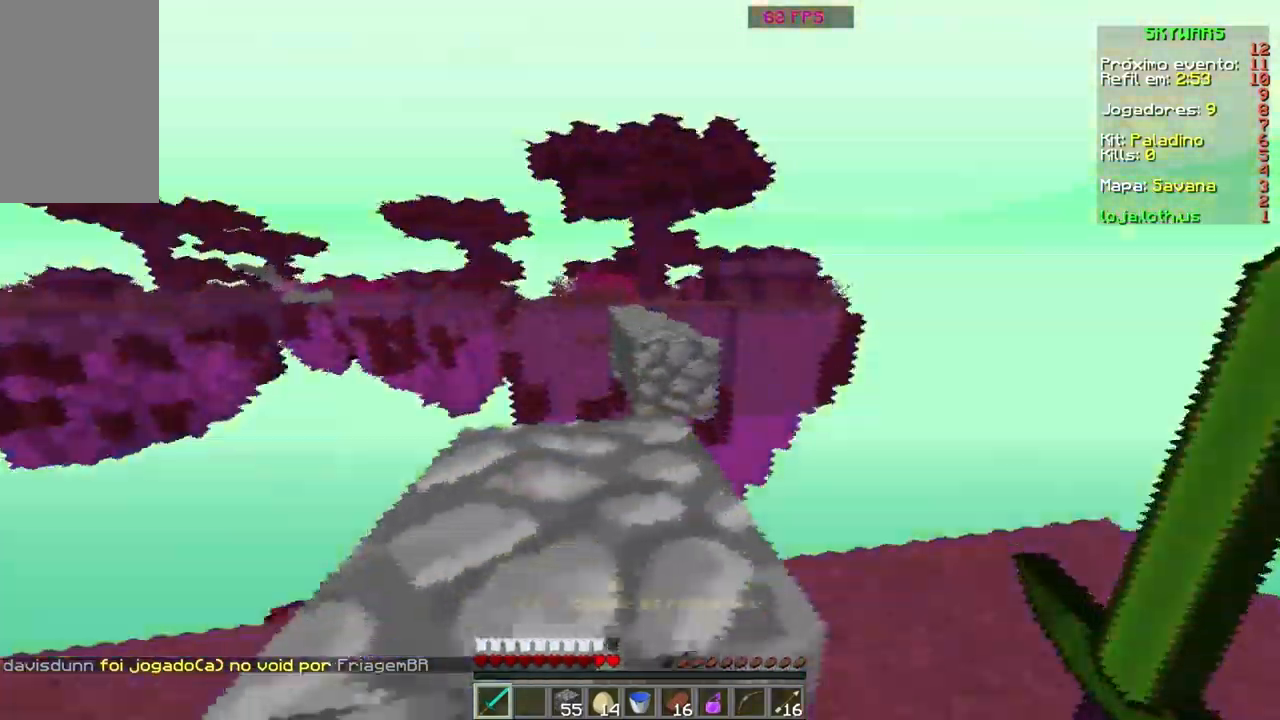
{"keys": ["w"], "mouse": [], "events": [[66, "w", "down"], [300, "space", "down"], [467, "space", "up"]]}
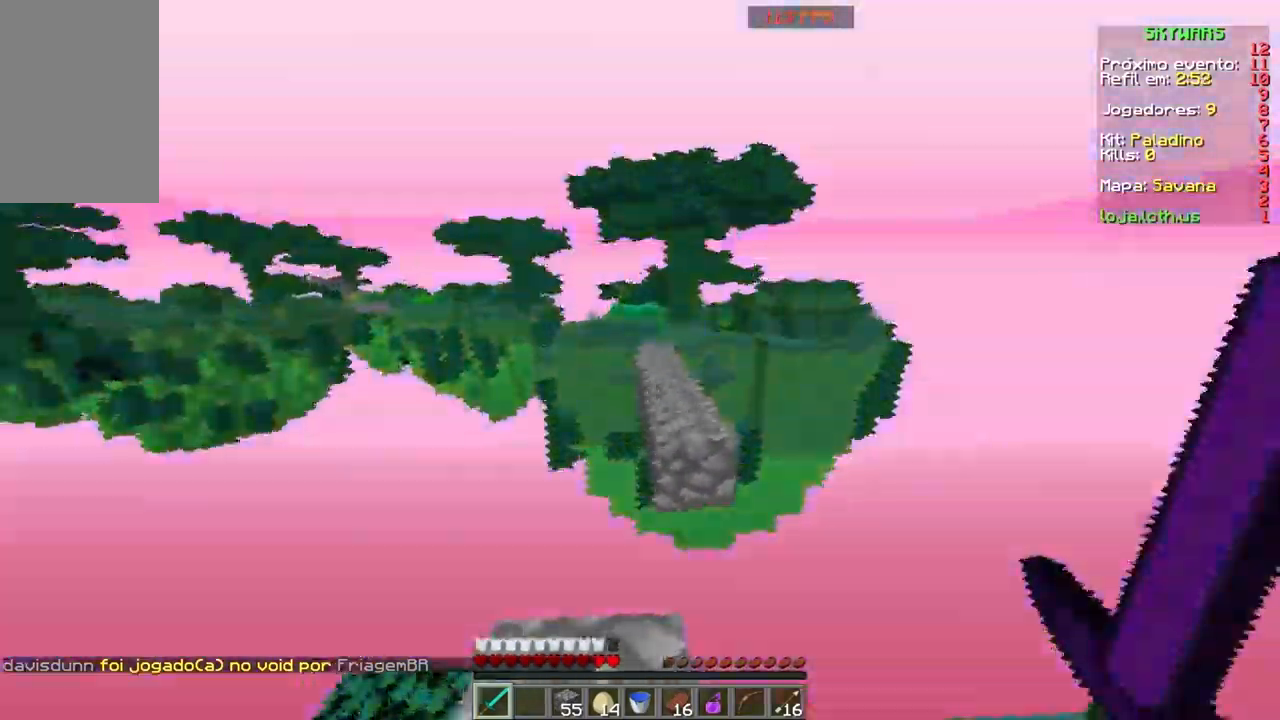
{"keys": ["space", "w"], "mouse": [], "events": [[367, "space", "down"]]}
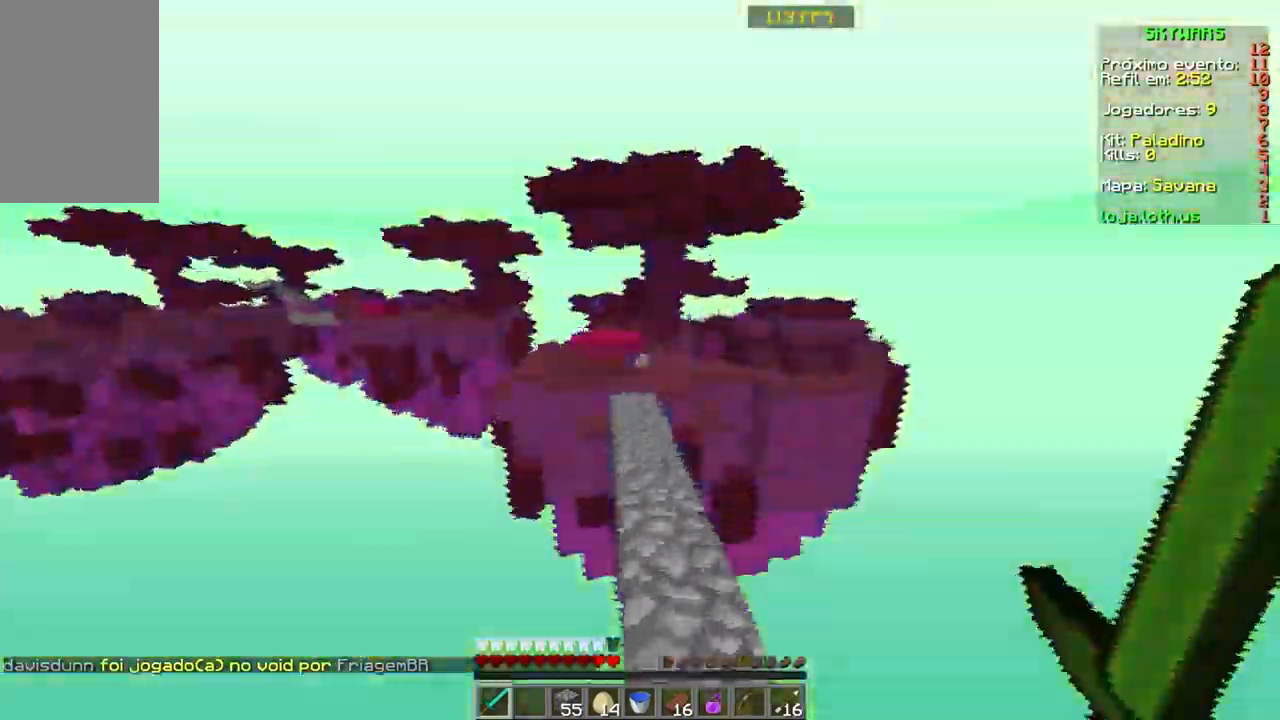
{"keys": ["space", "w"], "mouse": [], "events": []}
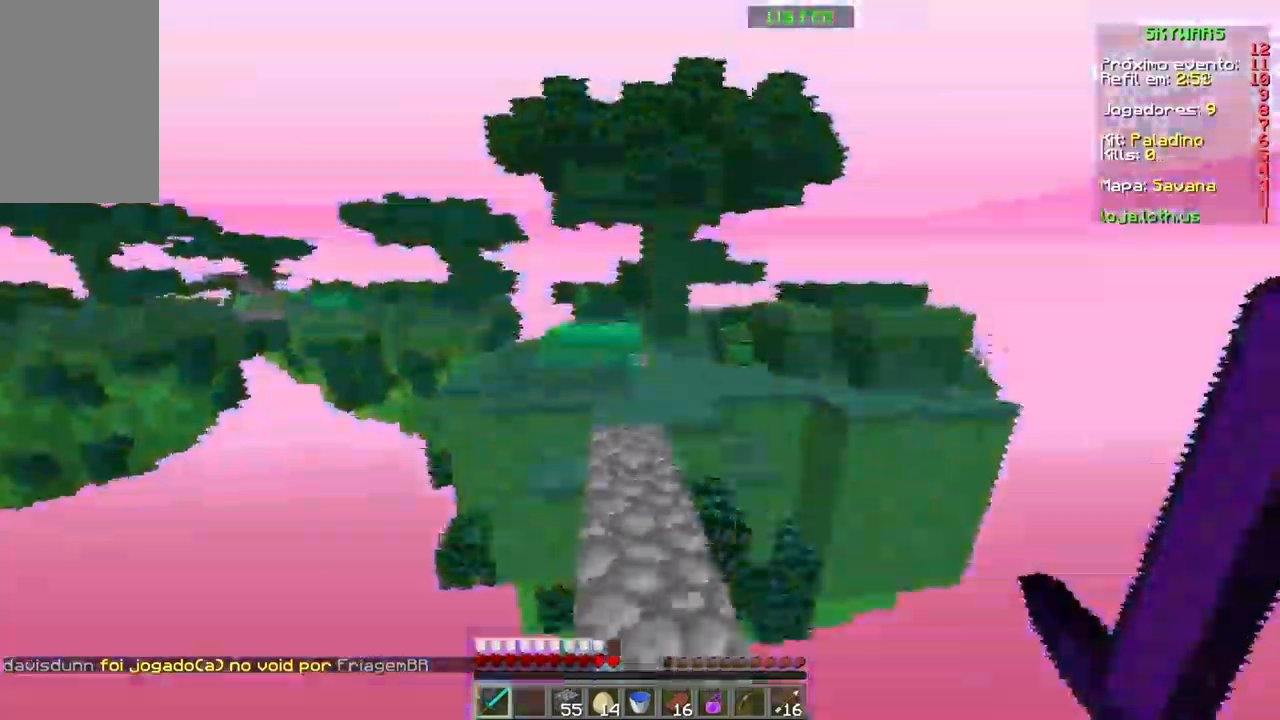
{"keys": ["space", "w"], "mouse": [], "events": [[167, "space", "up"], [367, "space", "down"]]}
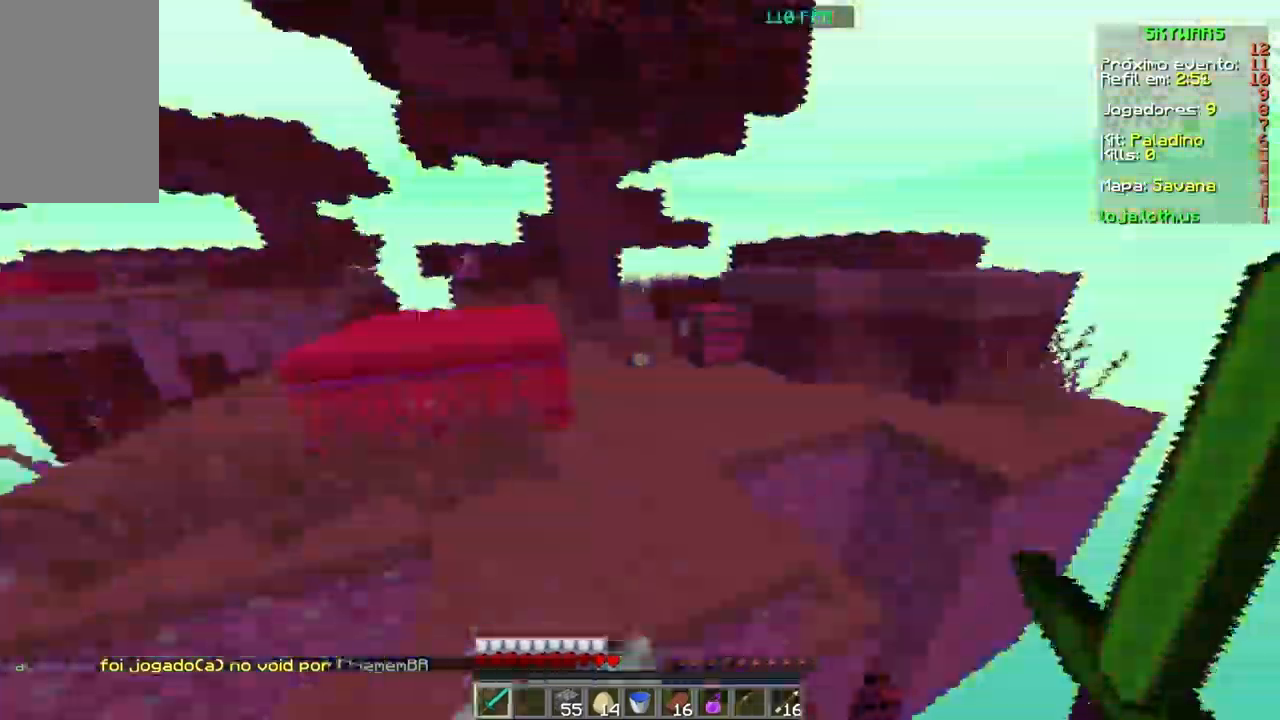
{"keys": ["w"], "mouse": [], "events": [[233, "space", "up"]]}
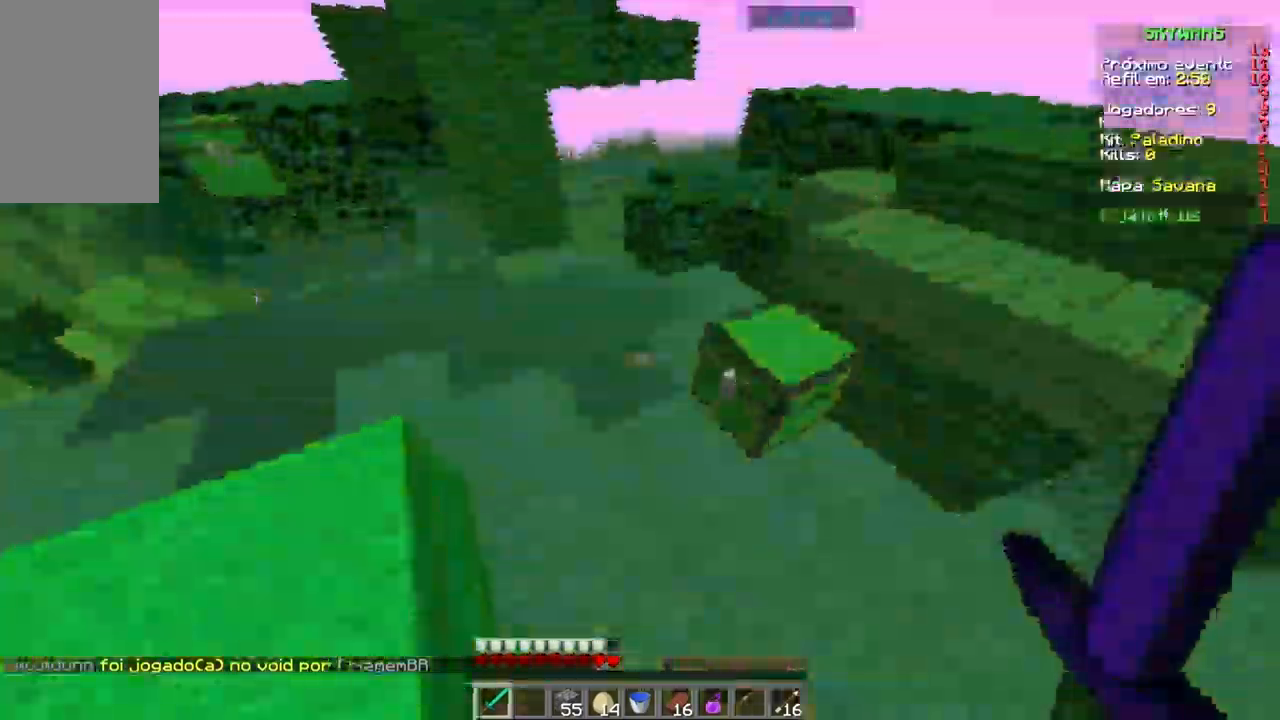
{"keys": ["w"], "mouse": [], "events": [[134, "space", "down"], [334, "space", "up"], [400, "mouse_right", "down"], [467, "mouse_right", "up"]]}